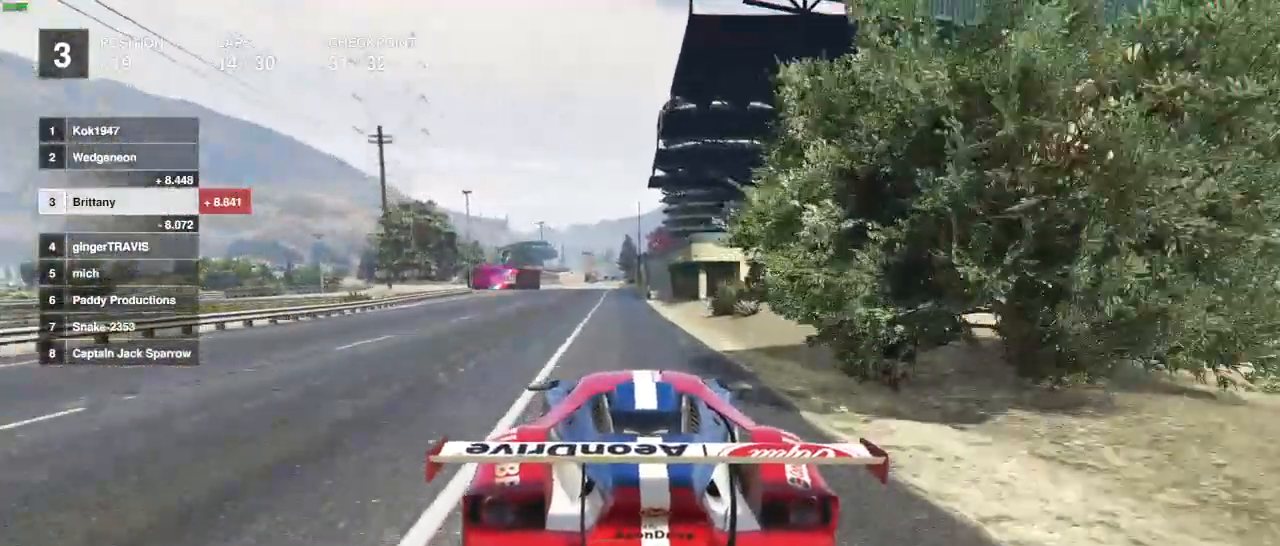
Gameplay with a controller (Xbox layout); each line is a JSON object with the inputs held at the frame after it. "events" lists button and stick changes between this image and that frame as [ms after this image, input, new state], when the widget could be followed in between.
{"buttons": ["R2"], "left_stick": "center", "right_stick": "center", "events": []}
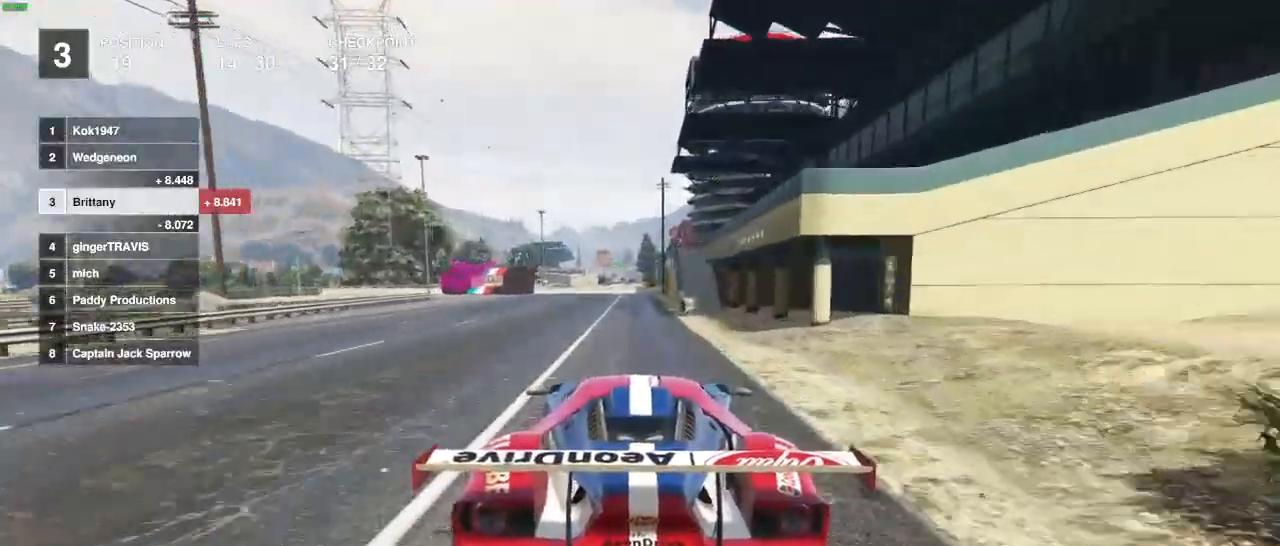
{"buttons": ["L2"], "left_stick": "left", "right_stick": "center", "events": [[267, "L2", "down"], [367, "R2", "up"], [500, "left_stick", "left"]]}
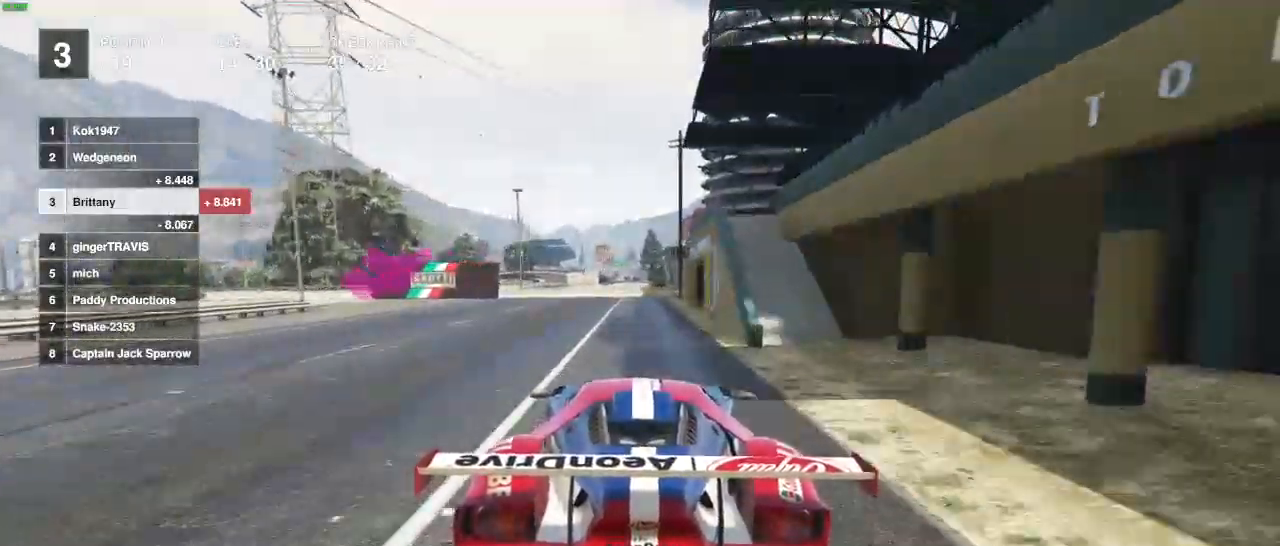
{"buttons": ["L2"], "left_stick": "left", "right_stick": "center", "events": [[250, "L2", "up"], [317, "L2", "down"]]}
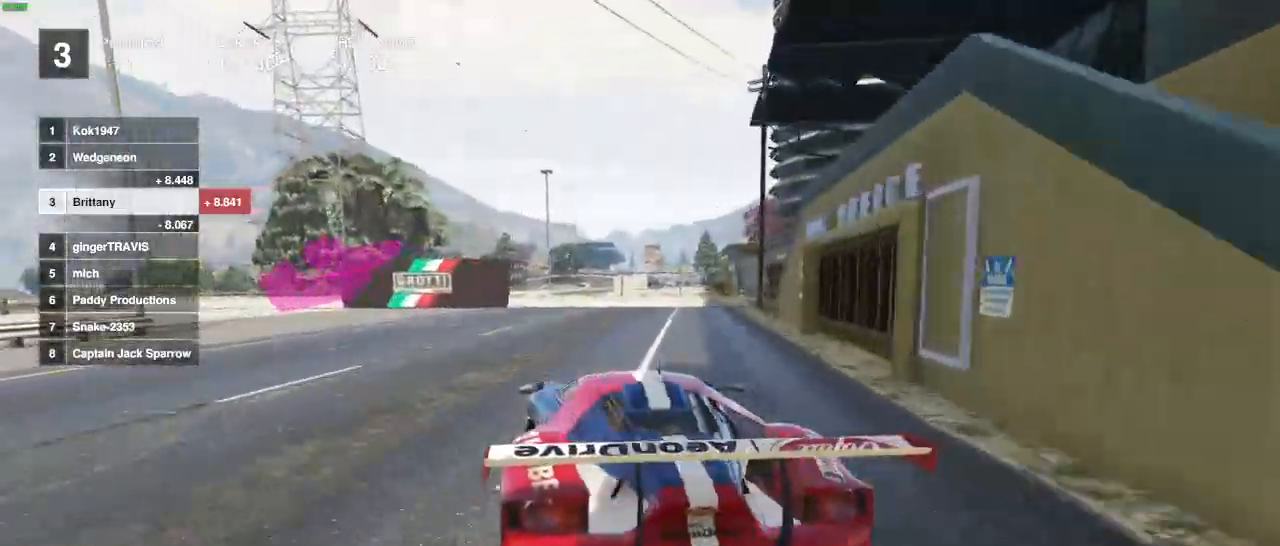
{"buttons": ["L2"], "left_stick": "left", "right_stick": "center", "events": [[67, "L2", "up"], [300, "L2", "down"], [383, "L2", "up"], [500, "L2", "down"]]}
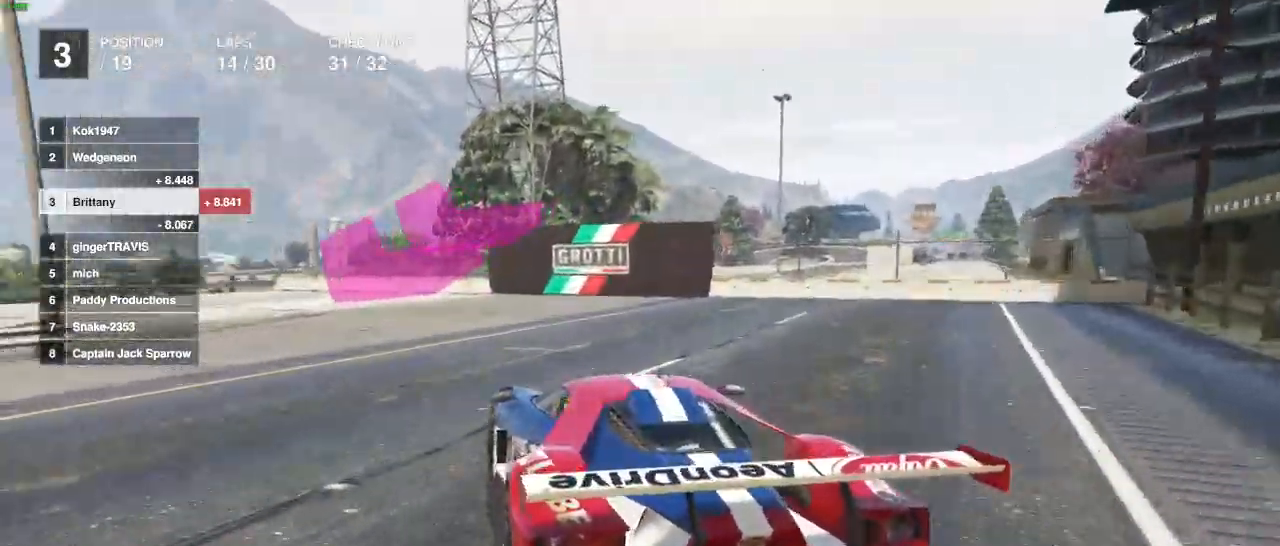
{"buttons": ["R2"], "left_stick": "left", "right_stick": "center", "events": [[100, "L2", "up"], [283, "R2", "down"]]}
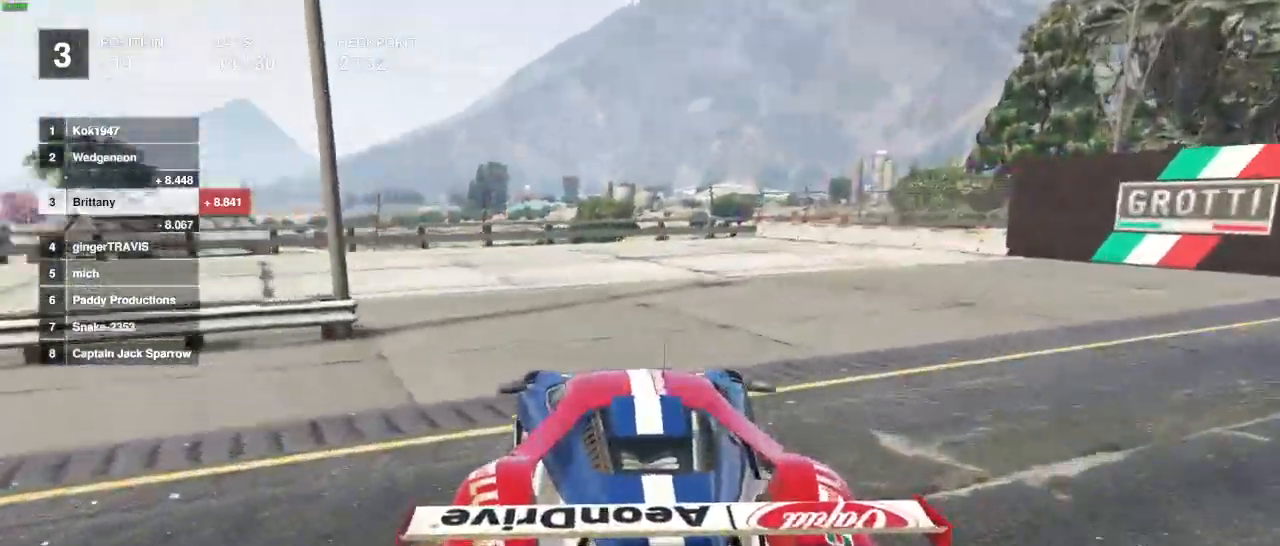
{"buttons": ["R2"], "left_stick": "left", "right_stick": "center", "events": [[50, "R2", "up"], [100, "R2", "down"], [233, "left_stick", "center"], [417, "left_stick", "left"]]}
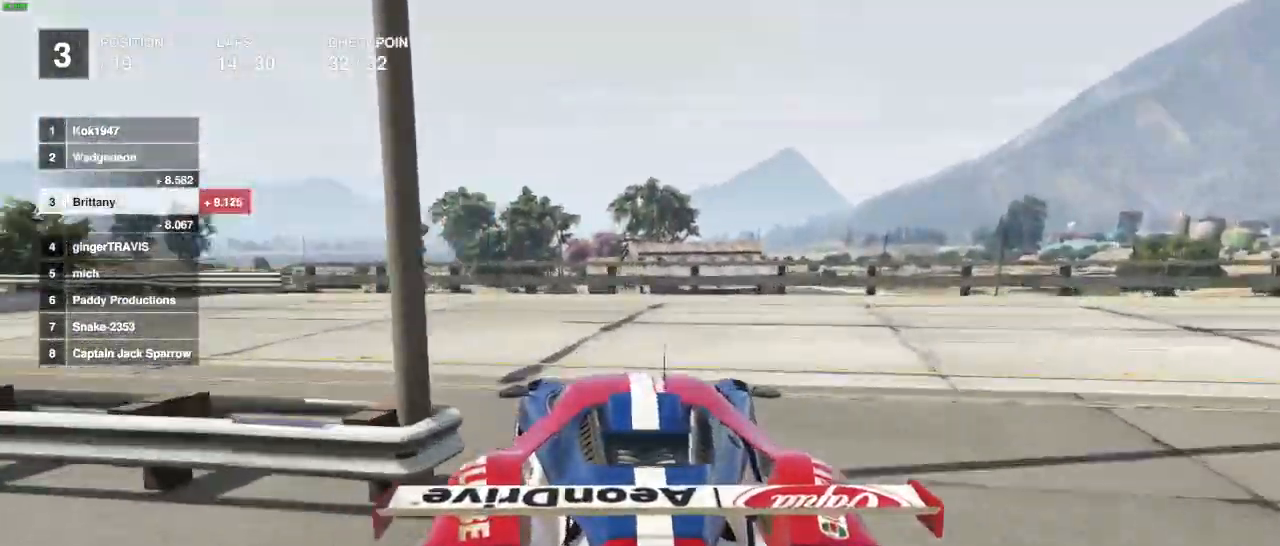
{"buttons": ["R2"], "left_stick": "left", "right_stick": "center", "events": []}
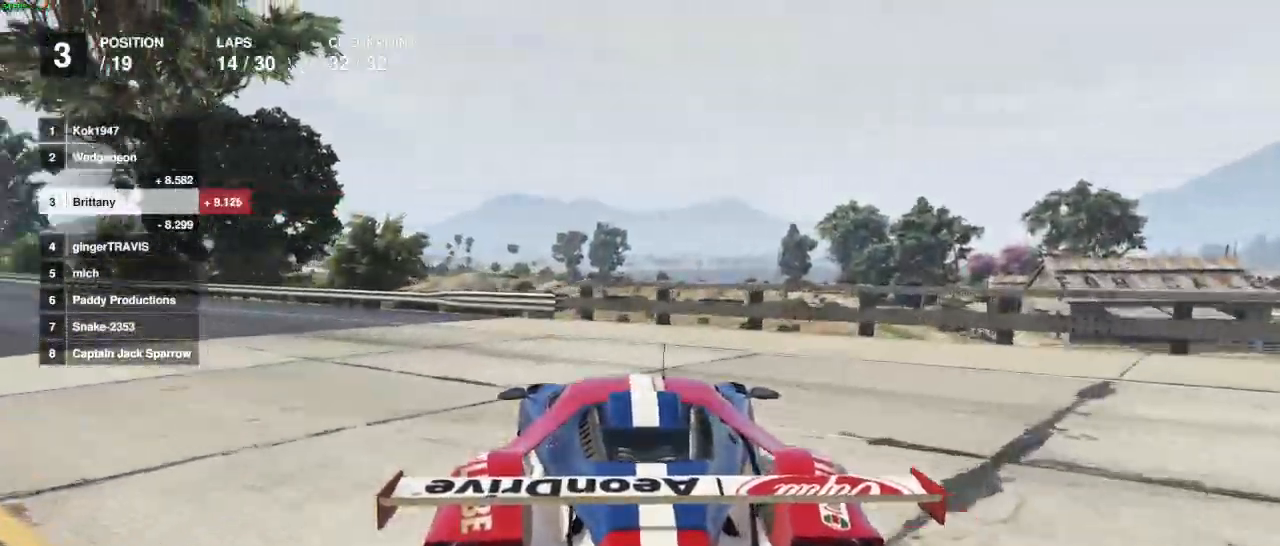
{"buttons": ["L2", "R2"], "left_stick": "left", "right_stick": "center"}
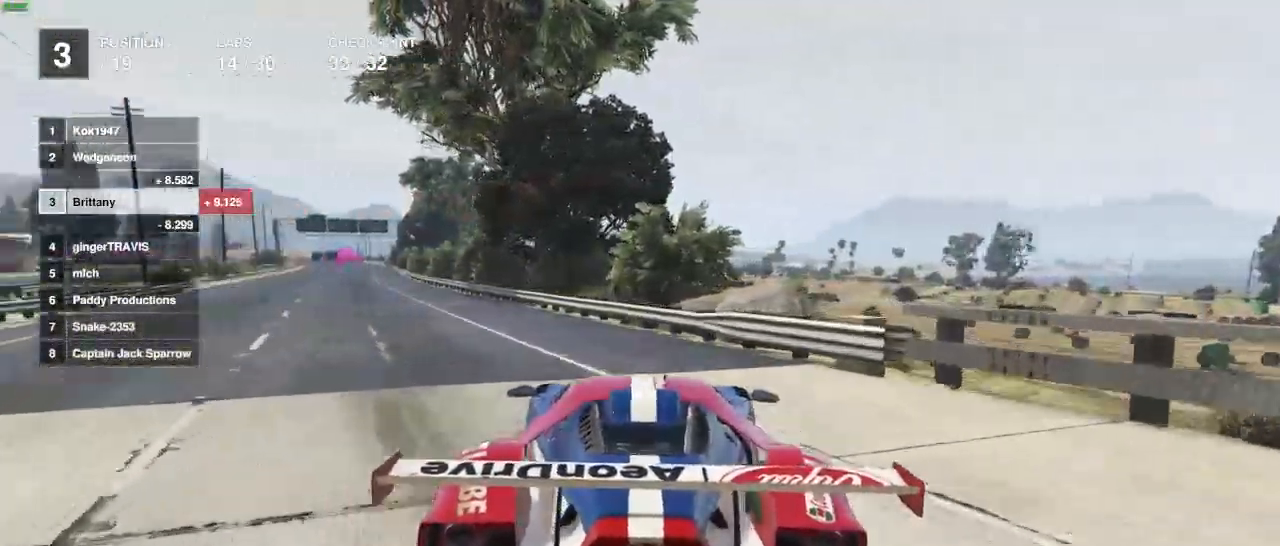
{"buttons": ["R2"], "left_stick": "center", "right_stick": "center"}
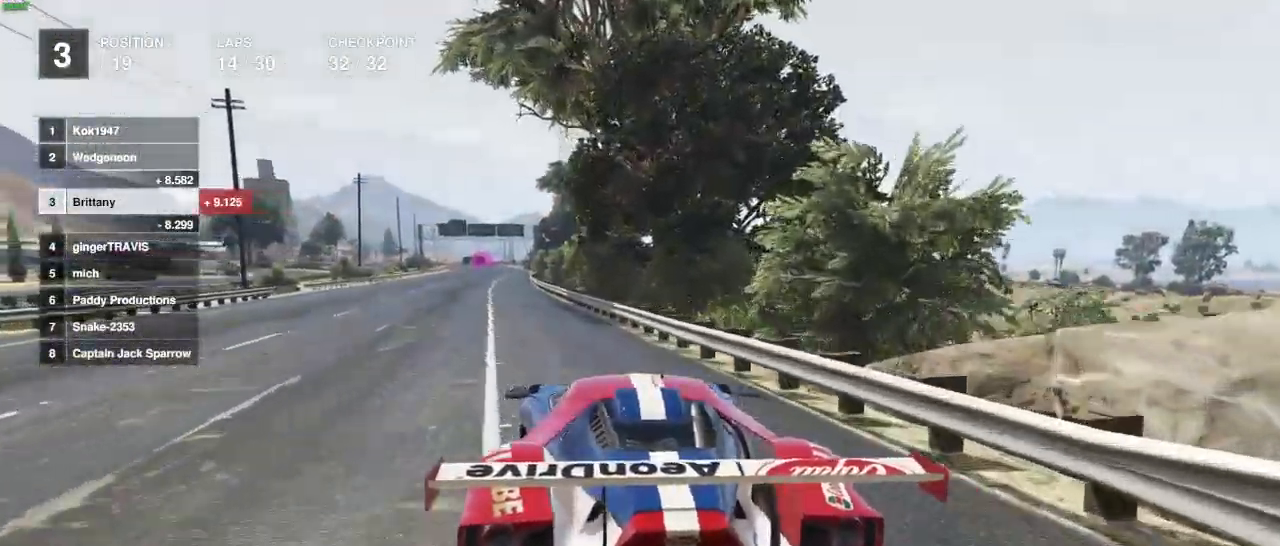
{"buttons": ["R2"], "left_stick": "center", "right_stick": "center", "events": []}
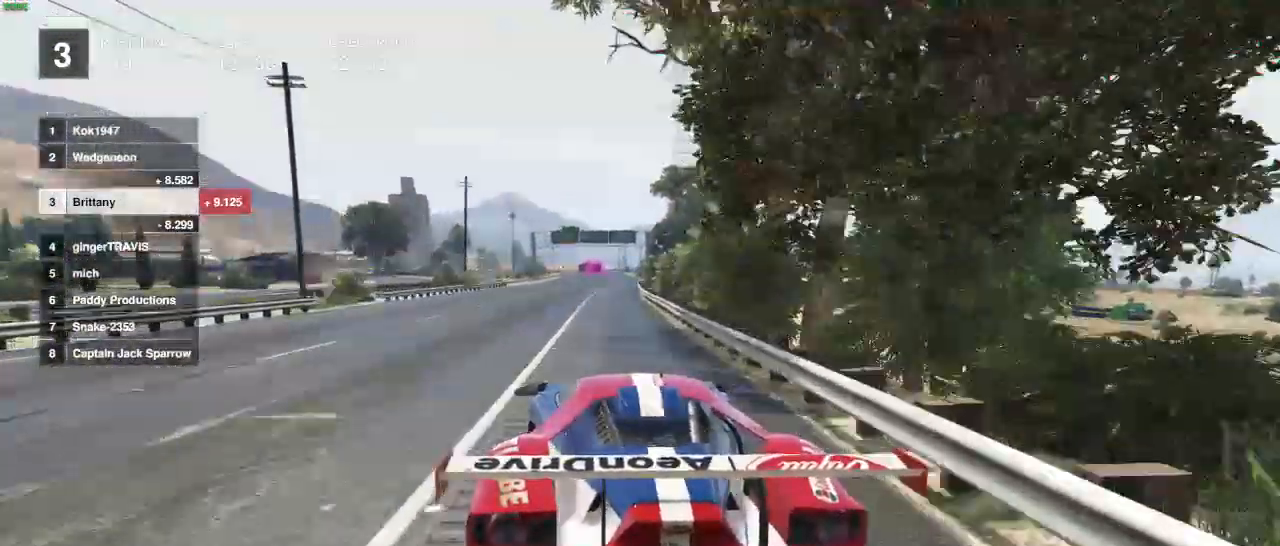
{"buttons": ["R2"], "left_stick": "center", "right_stick": "center"}
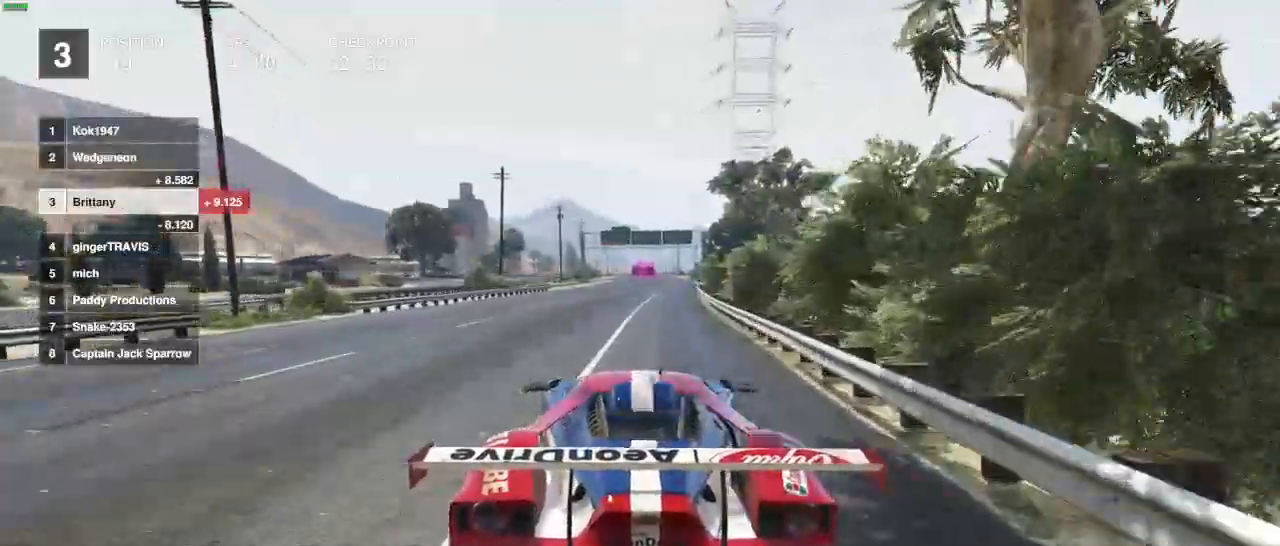
{"buttons": ["R2"], "left_stick": "center", "right_stick": "center", "events": []}
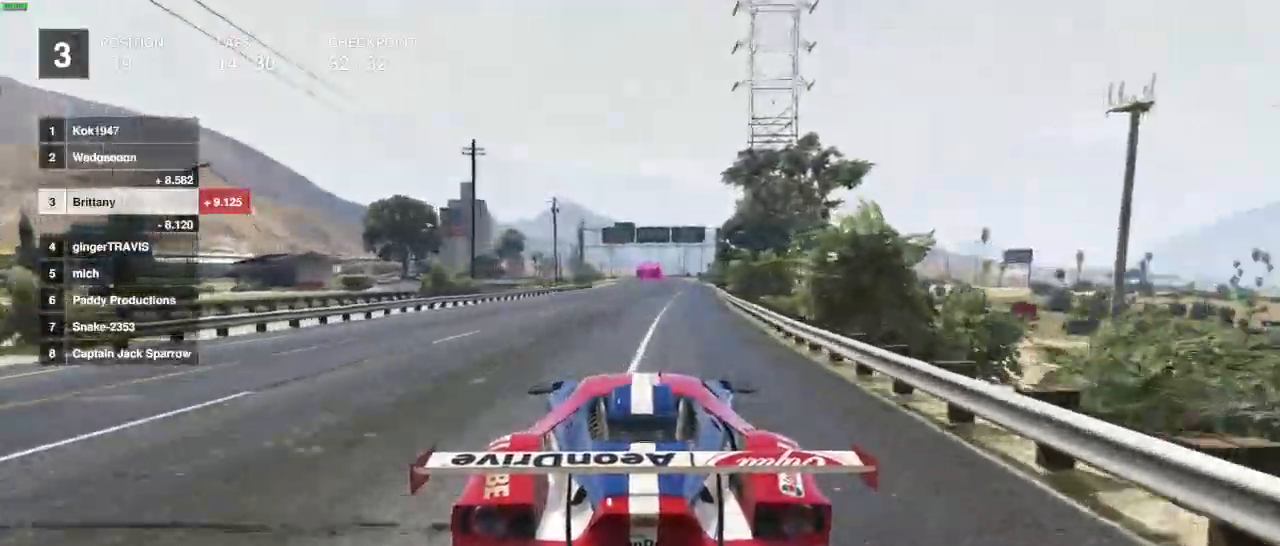
{"buttons": ["R2"], "left_stick": "center", "right_stick": "center", "events": []}
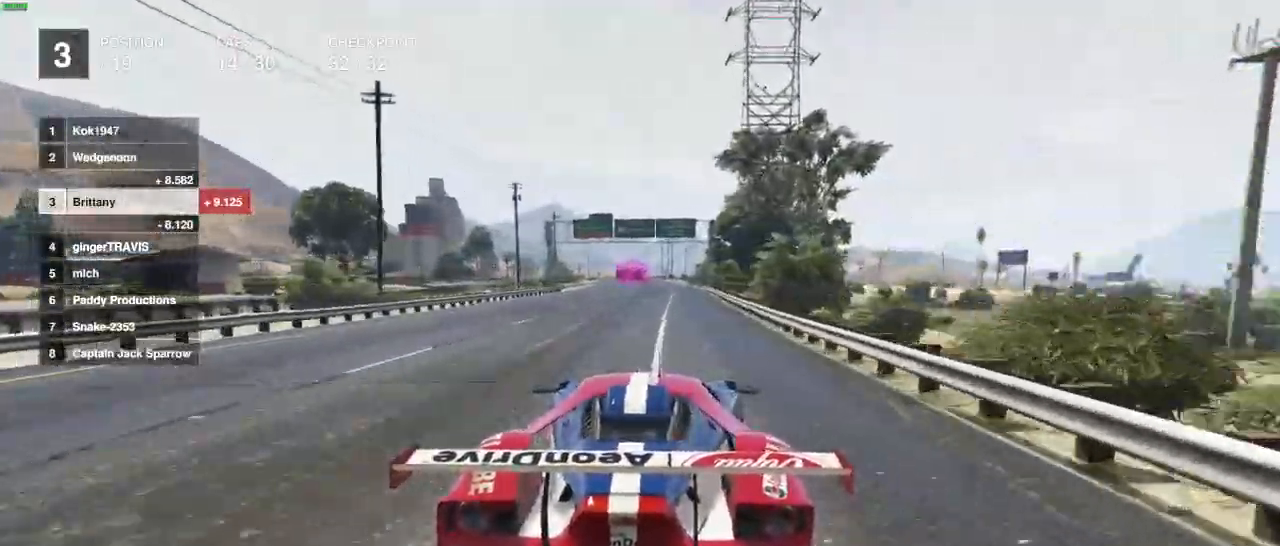
{"buttons": ["R2"], "left_stick": "center", "right_stick": "center", "events": []}
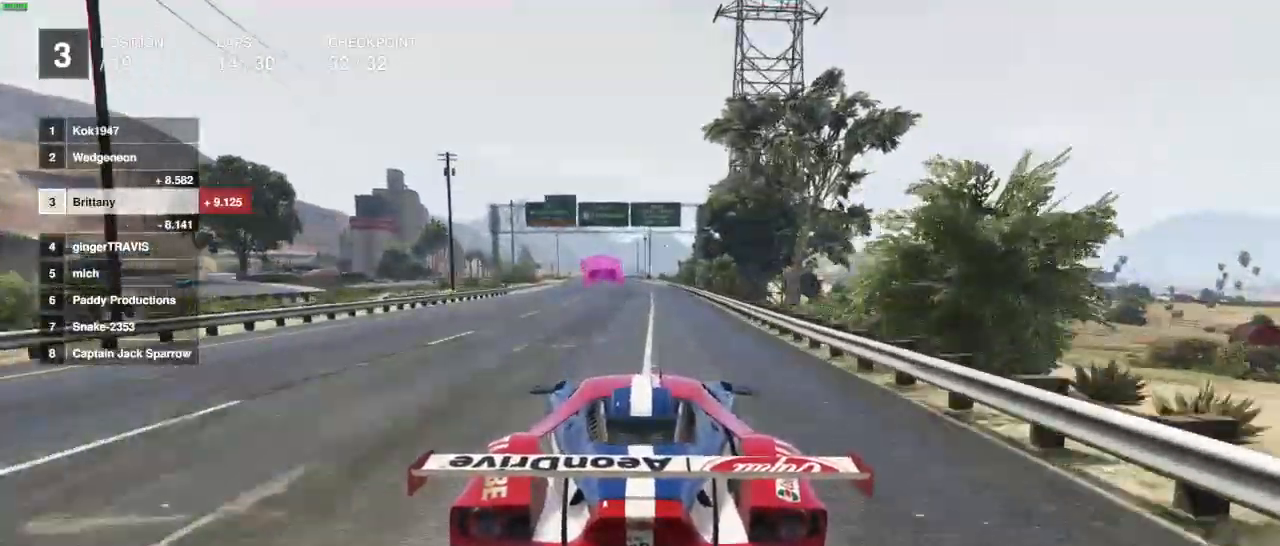
{"buttons": ["R2"], "left_stick": "center", "right_stick": "center", "events": []}
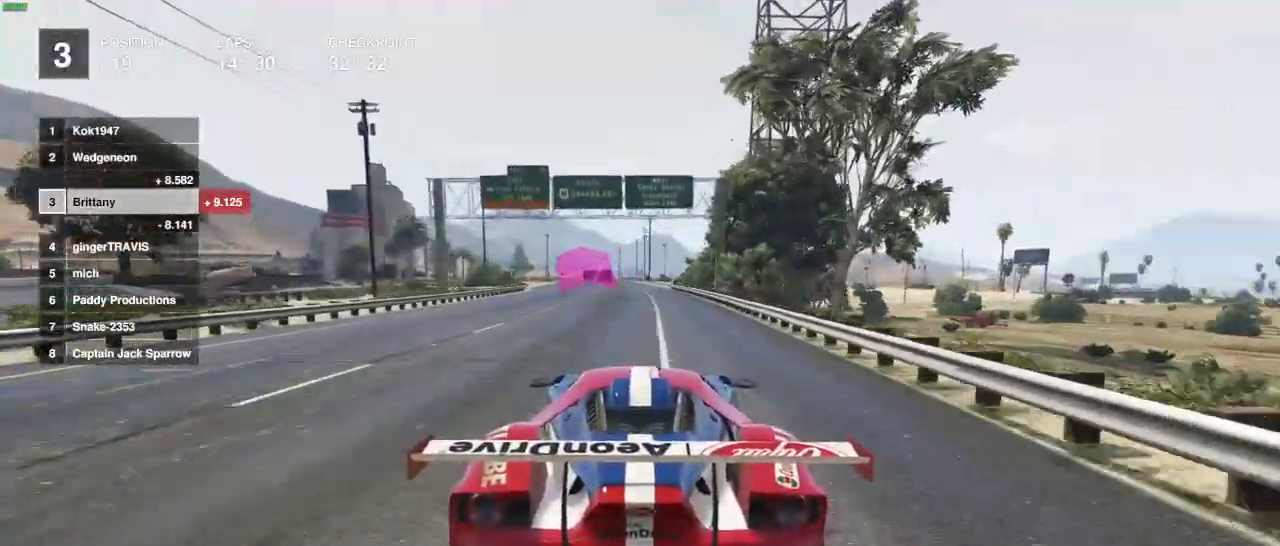
{"buttons": ["R2"], "left_stick": "center", "right_stick": "center", "events": []}
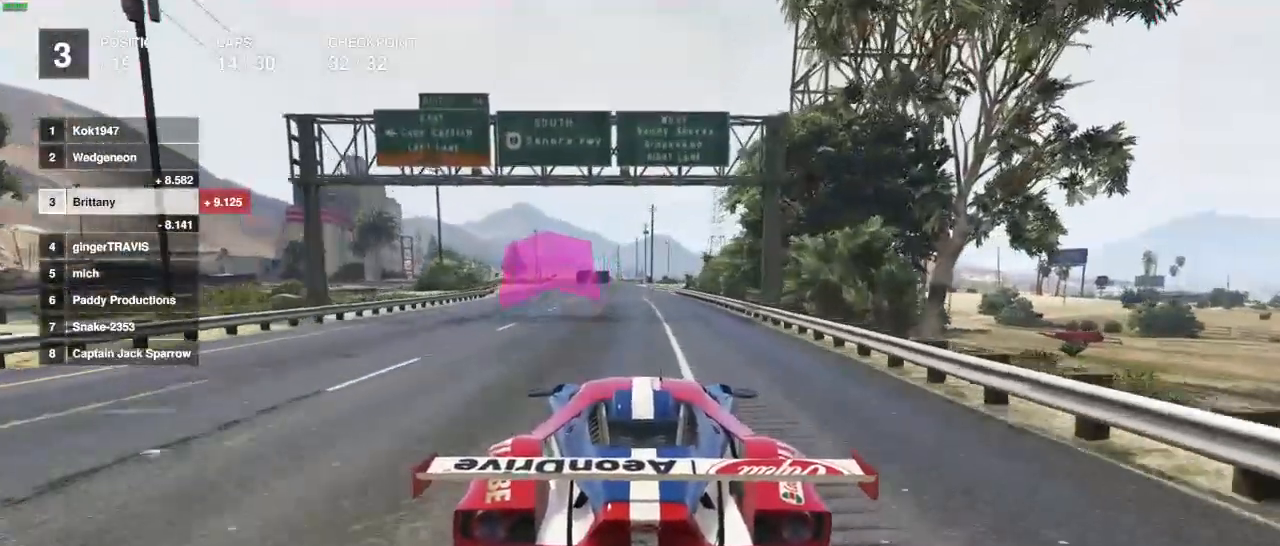
{"buttons": ["R2"], "left_stick": "center", "right_stick": "center", "events": []}
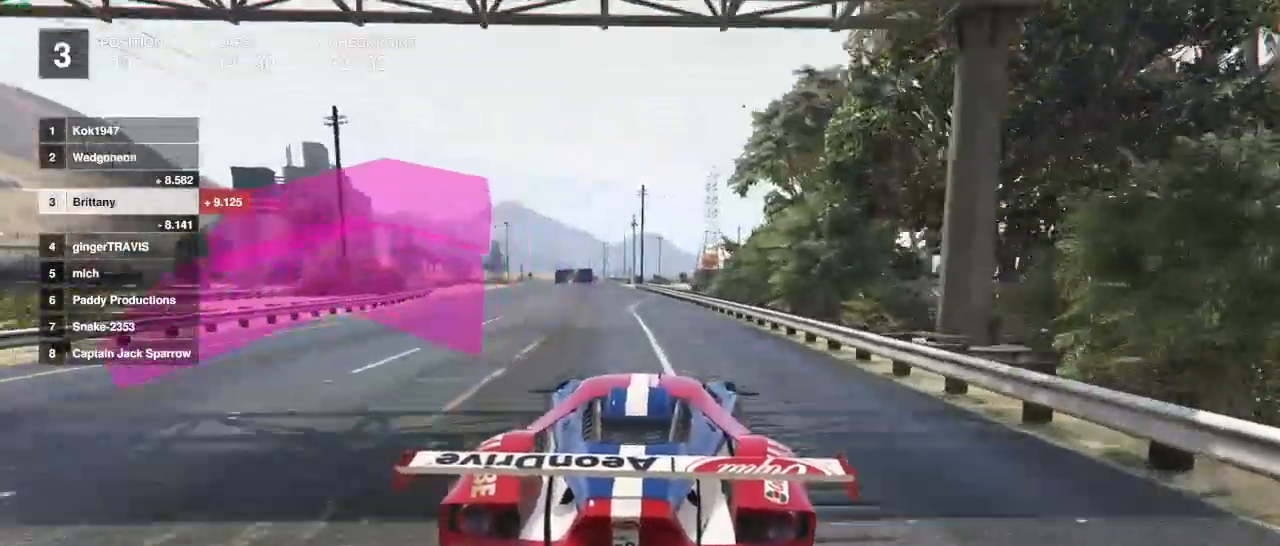
{"buttons": ["R2"], "left_stick": "center", "right_stick": "center", "events": []}
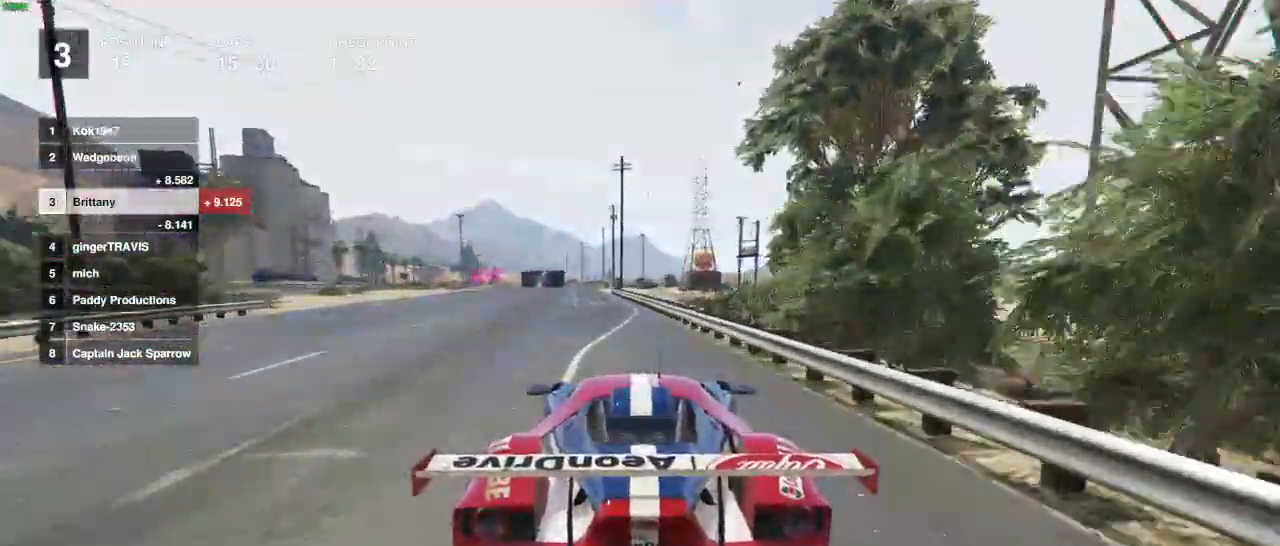
{"buttons": ["R2"], "left_stick": "center", "right_stick": "center", "events": []}
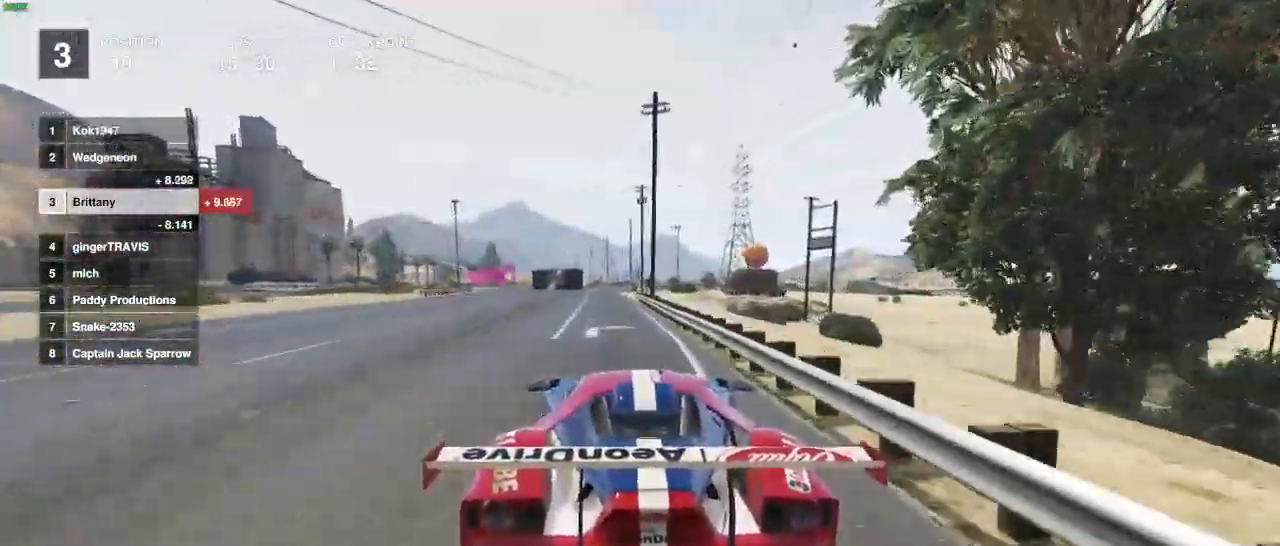
{"buttons": ["R2"], "left_stick": "center", "right_stick": "center", "events": [[367, "left_stick", "left"], [467, "left_stick", "center"]]}
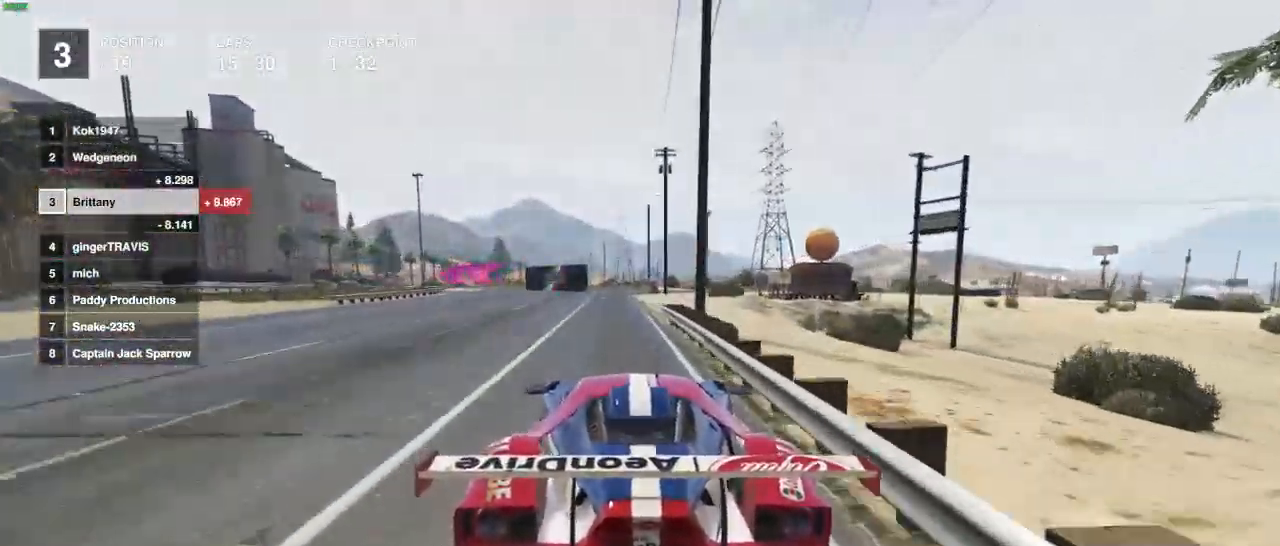
{"buttons": ["R2"], "left_stick": "left", "right_stick": "center", "events": [[450, "left_stick", "left"]]}
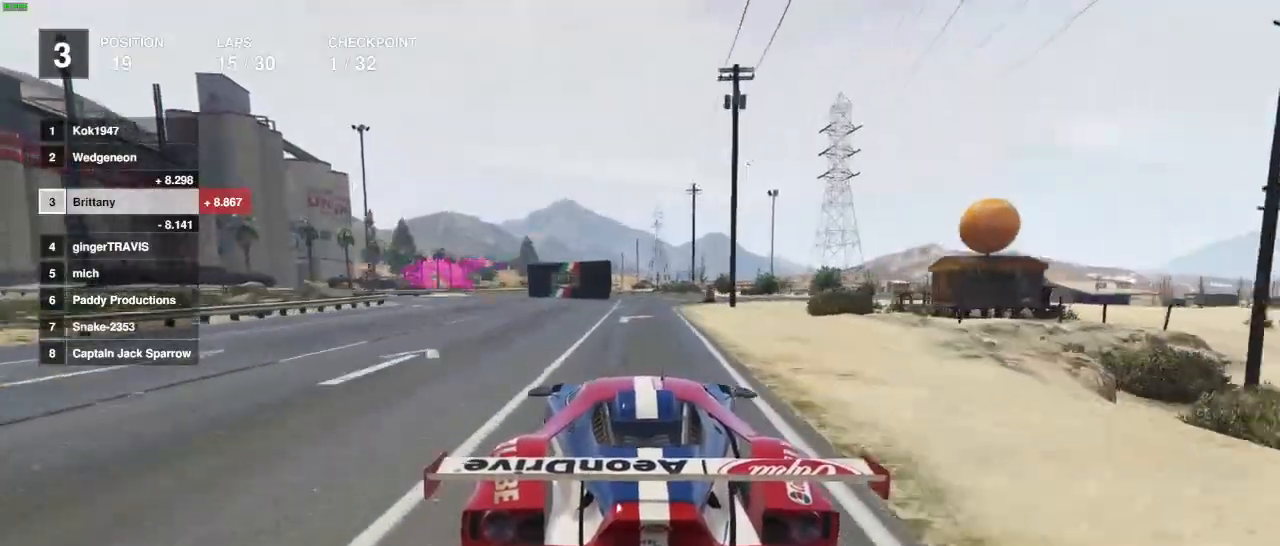
{"buttons": [], "left_stick": "left", "right_stick": "center", "events": [[83, "left_stick", "center"], [167, "left_stick", "left"], [183, "L2", "down"], [317, "R2", "up"], [350, "L2", "up"]]}
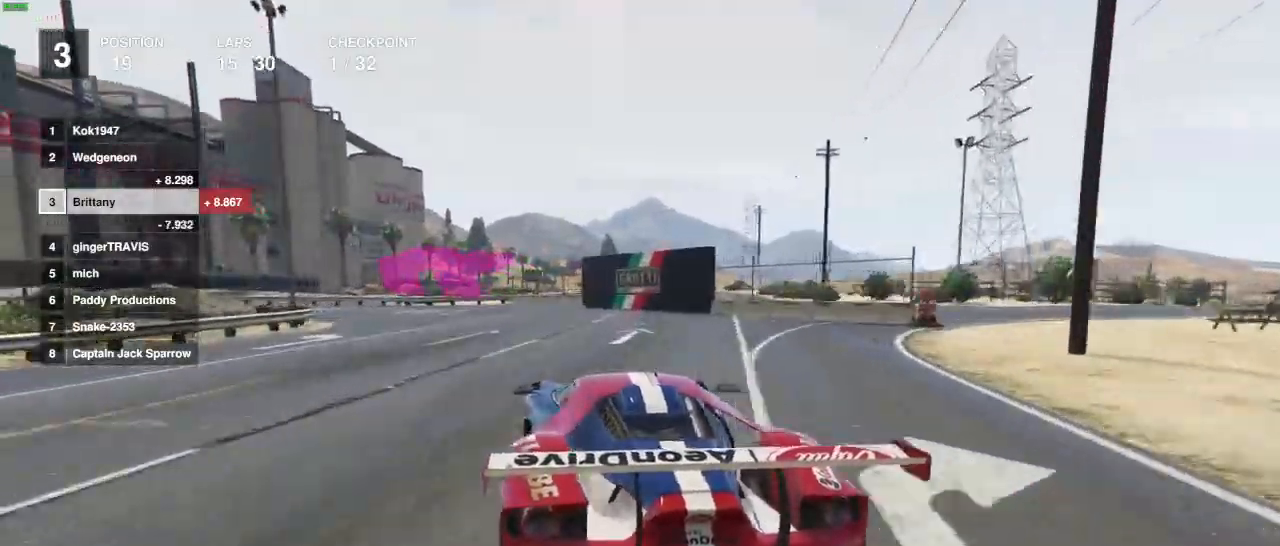
{"buttons": [], "left_stick": "left", "right_stick": "center", "events": []}
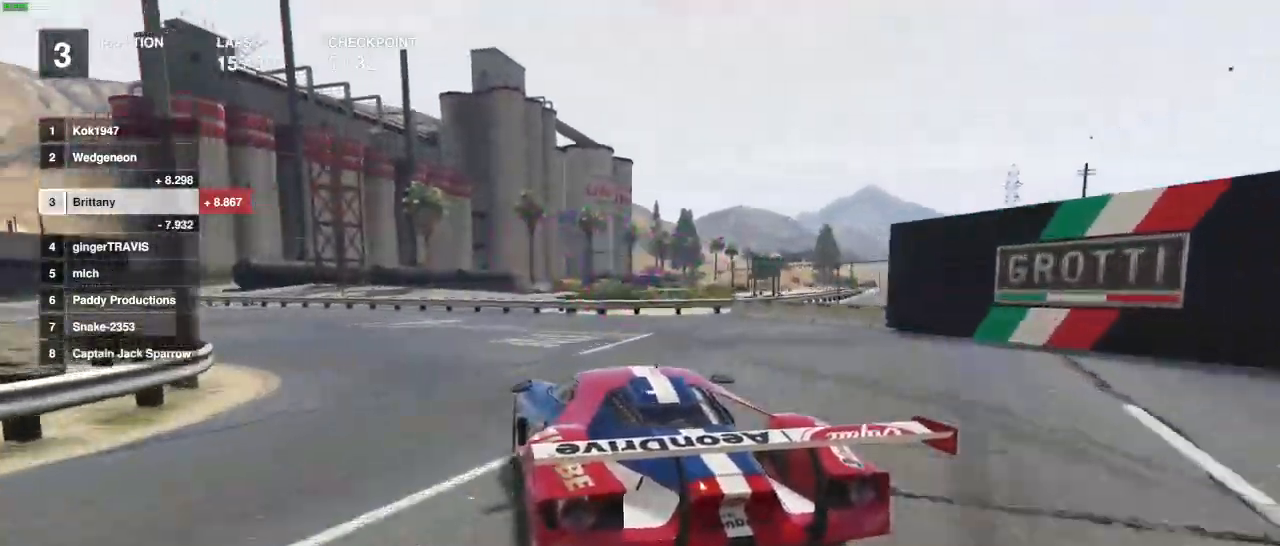
{"buttons": [], "left_stick": "left", "right_stick": "center", "events": []}
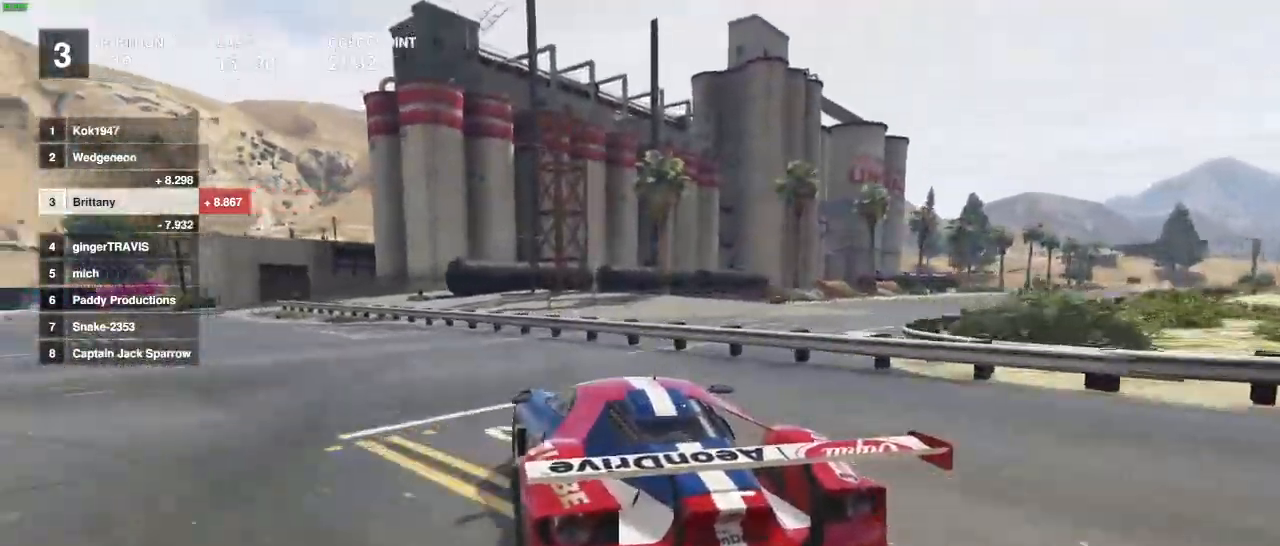
{"buttons": ["R2"], "left_stick": "left", "right_stick": "center", "events": [[167, "R2", "down"]]}
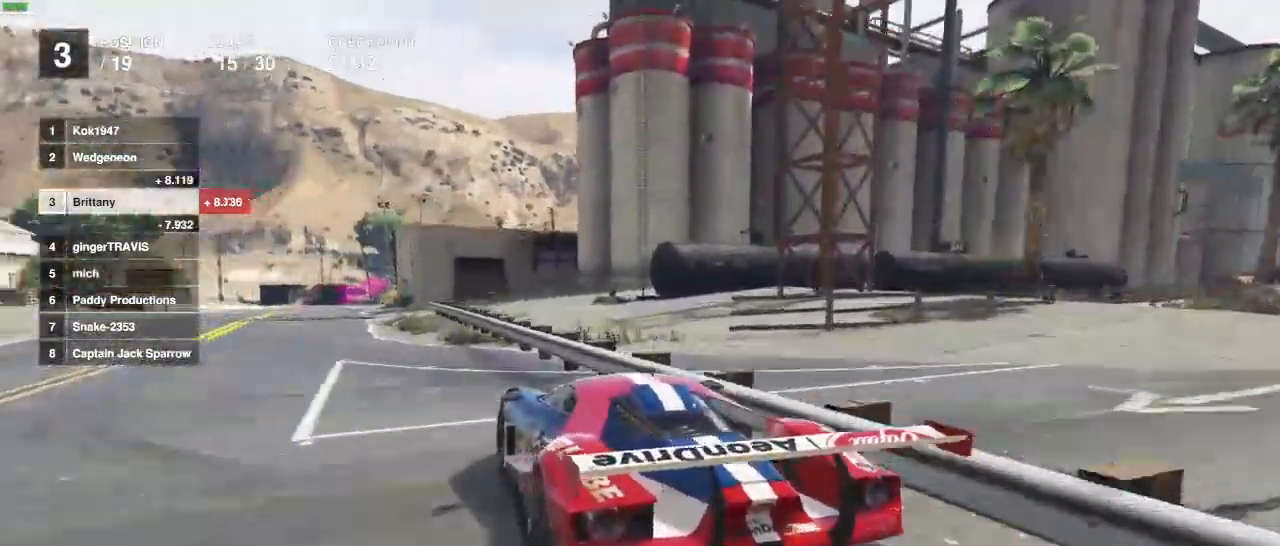
{"buttons": ["R2"], "left_stick": "center", "right_stick": "center", "events": [[200, "left_stick", "center"]]}
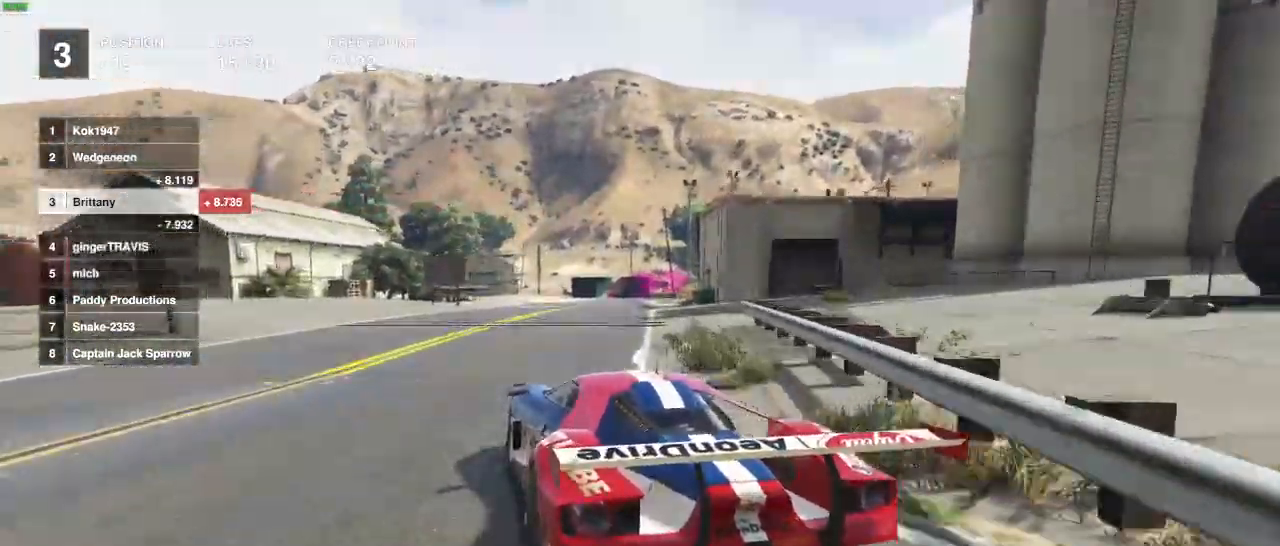
{"buttons": ["R2"], "left_stick": "right", "right_stick": "center", "events": [[383, "left_stick", "right"]]}
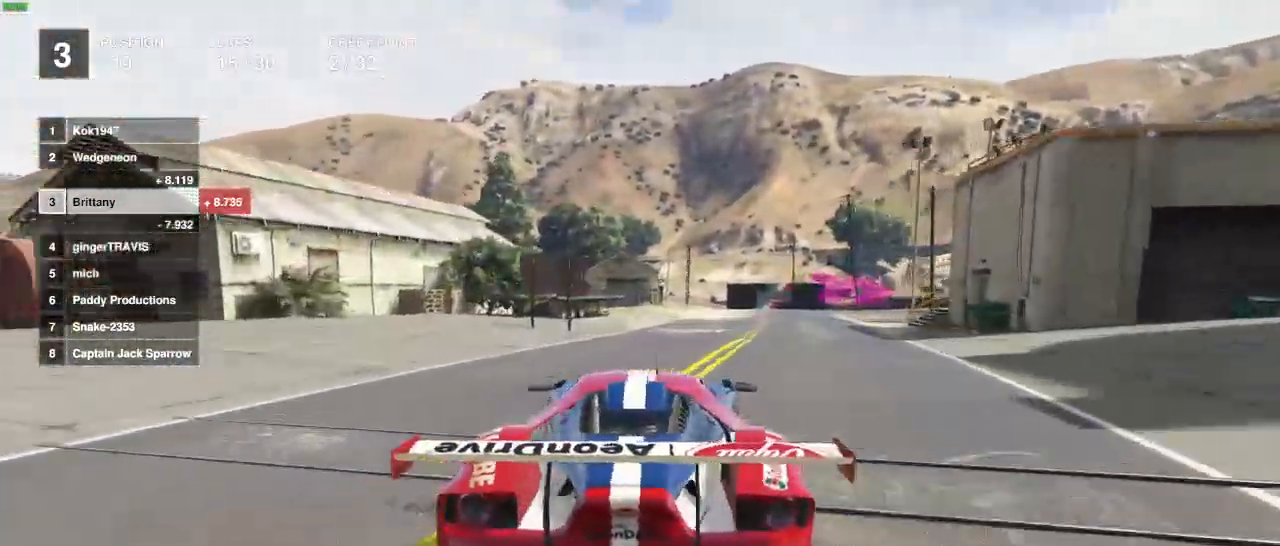
{"buttons": ["R2"], "left_stick": "right", "right_stick": "center", "events": []}
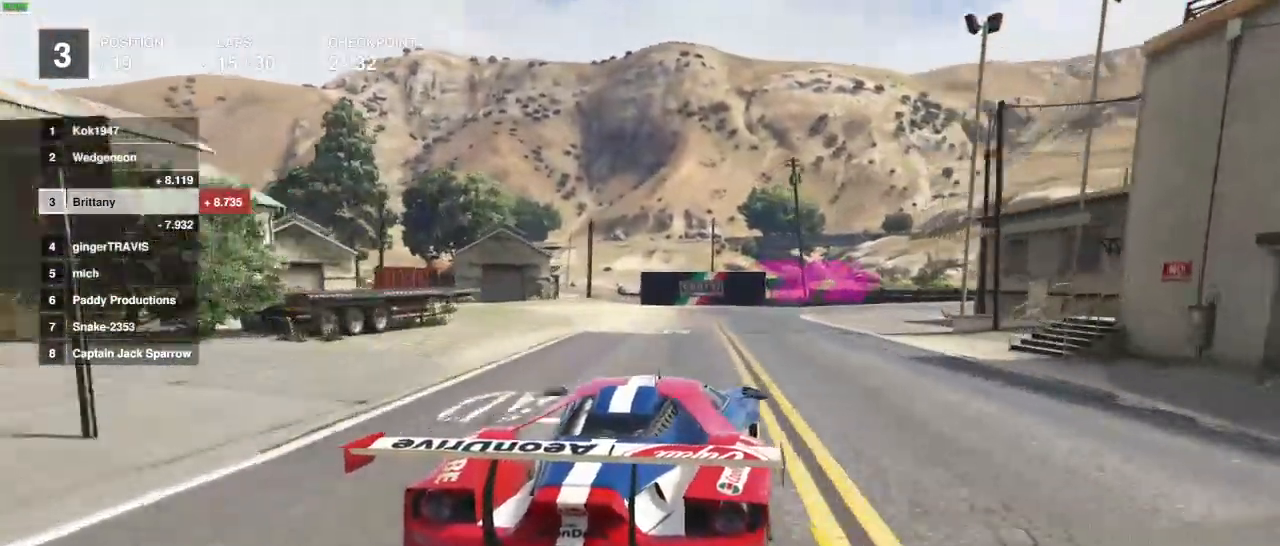
{"buttons": ["R2"], "left_stick": "right", "right_stick": "center", "events": []}